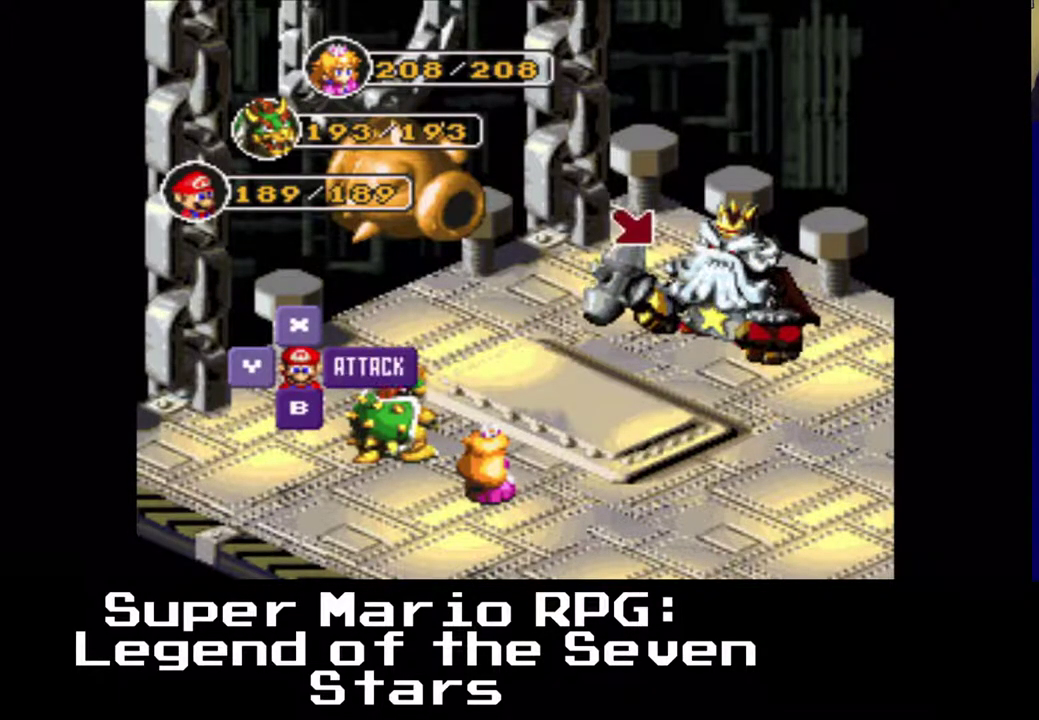
Gameplay with a controller (Xbox layout); each line is a JSON object with the inputs held at the frame after it. "events" lists button and stick changes between this image and that frame as [ms after this image, input, new state], when the widget could be followed in between. Not read: left_stick right_stick.
{"buttons": ["B"], "events": [[417, "B", "down"]]}
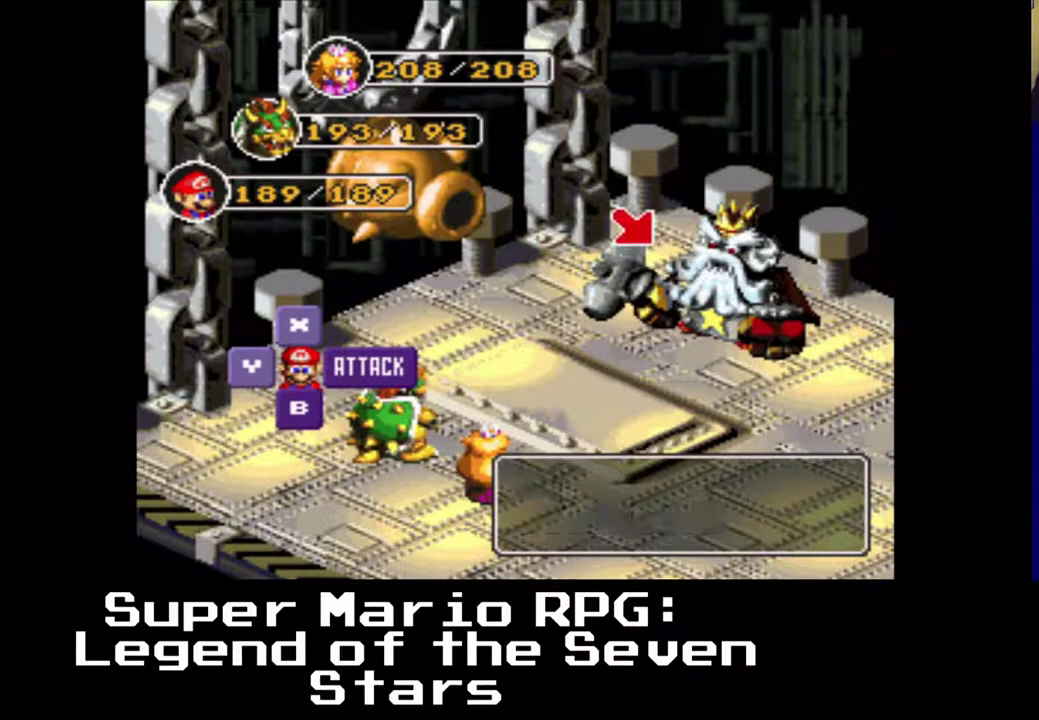
{"buttons": [], "events": [[33, "B", "up"]]}
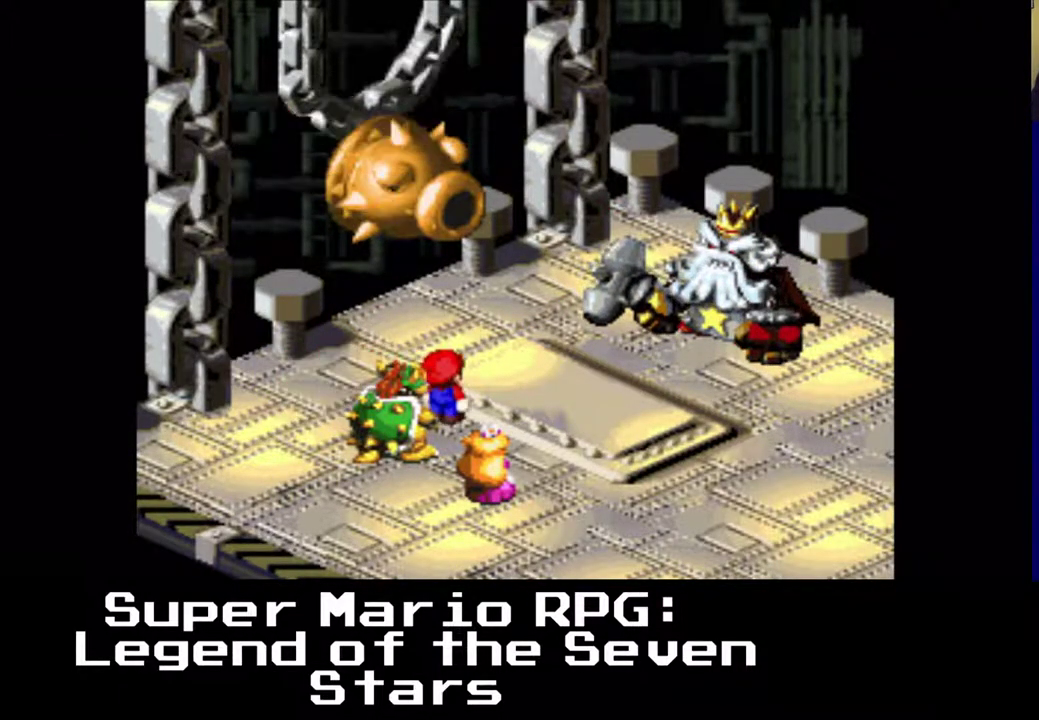
{"buttons": ["B"], "events": [[450, "B", "down"]]}
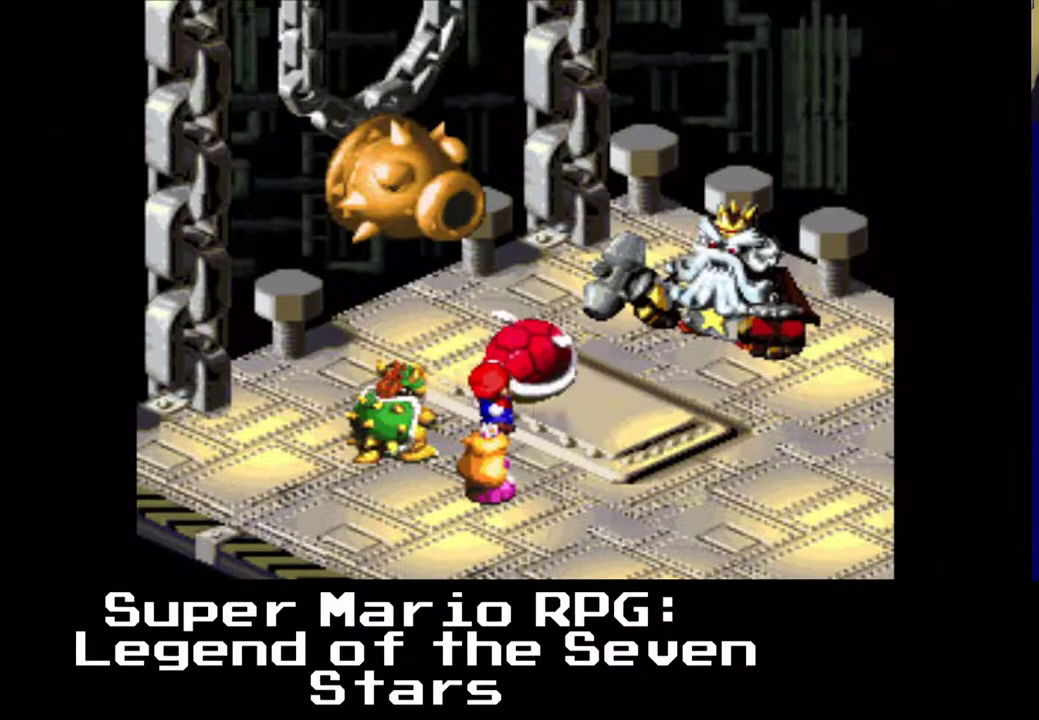
{"buttons": [], "events": [[83, "B", "up"]]}
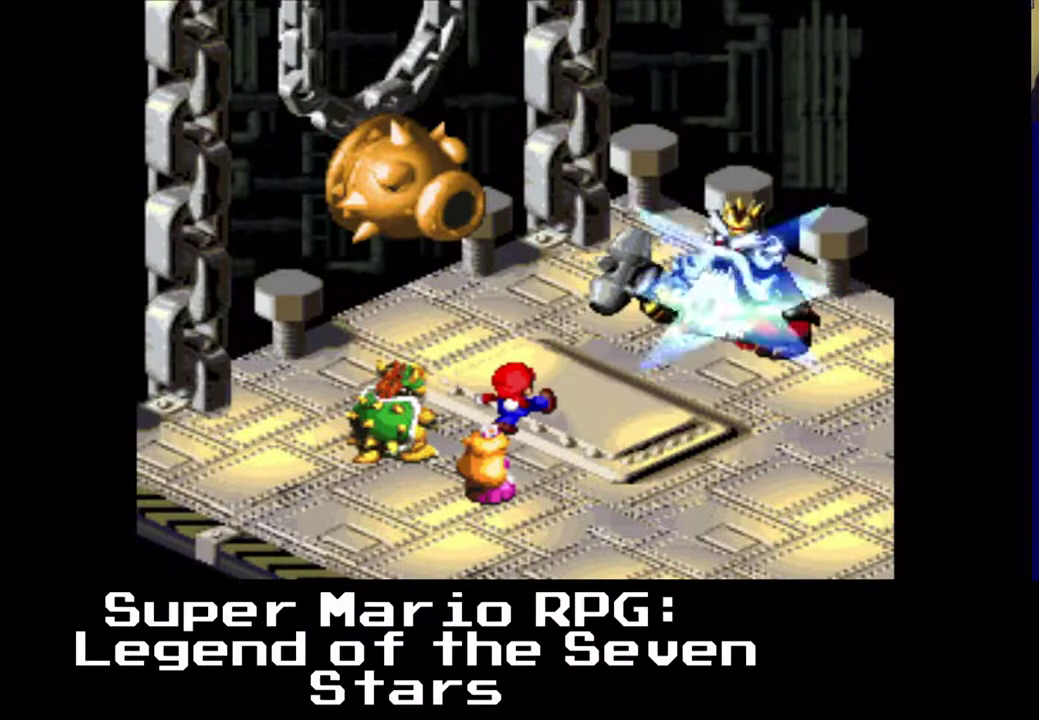
{"buttons": [], "events": []}
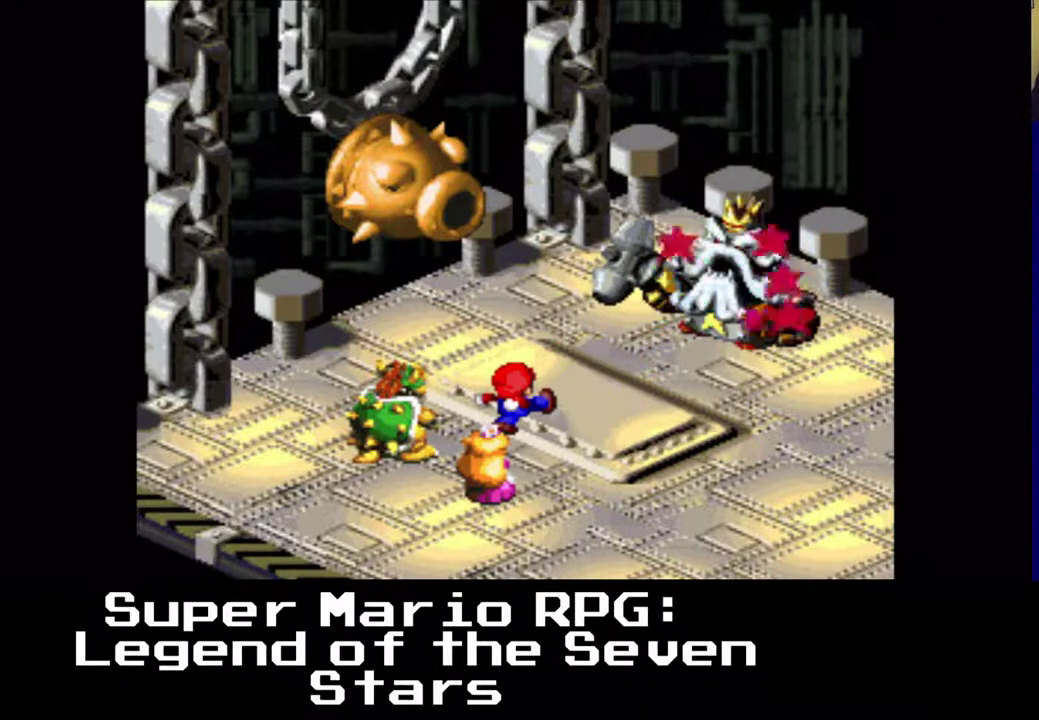
{"buttons": [], "events": []}
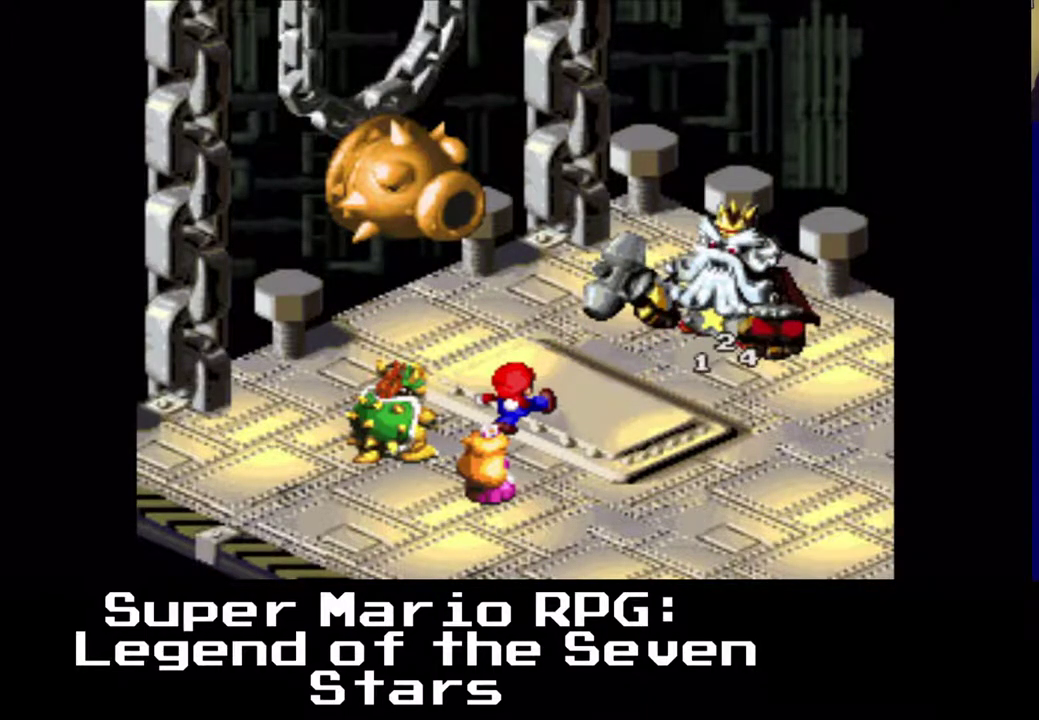
{"buttons": [], "events": []}
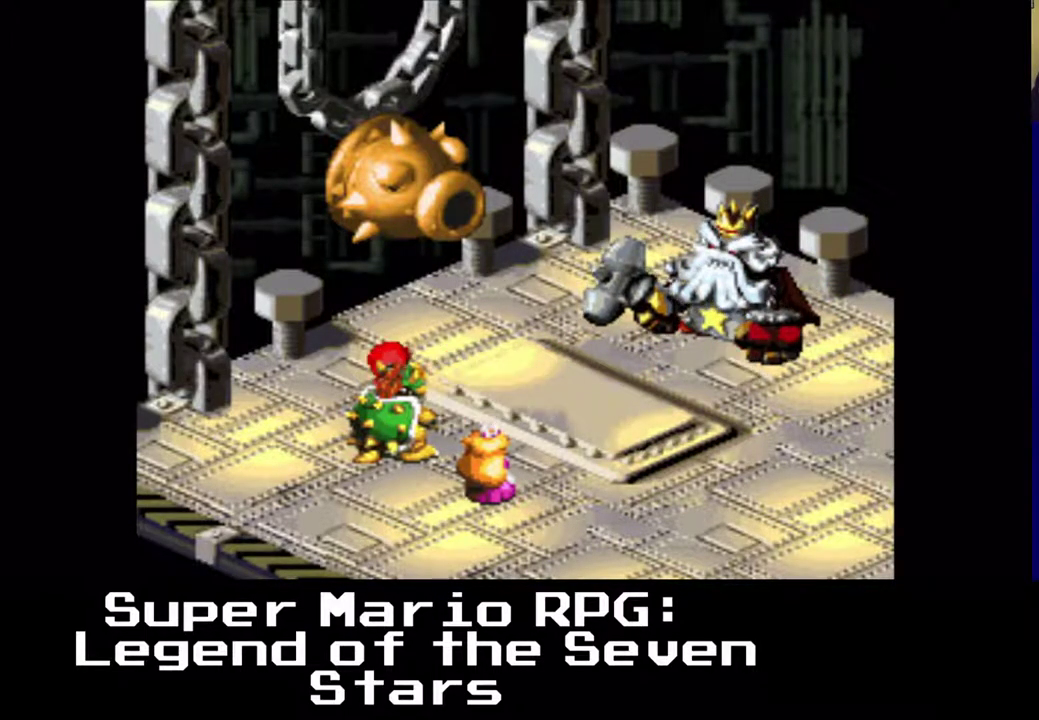
{"buttons": [], "events": []}
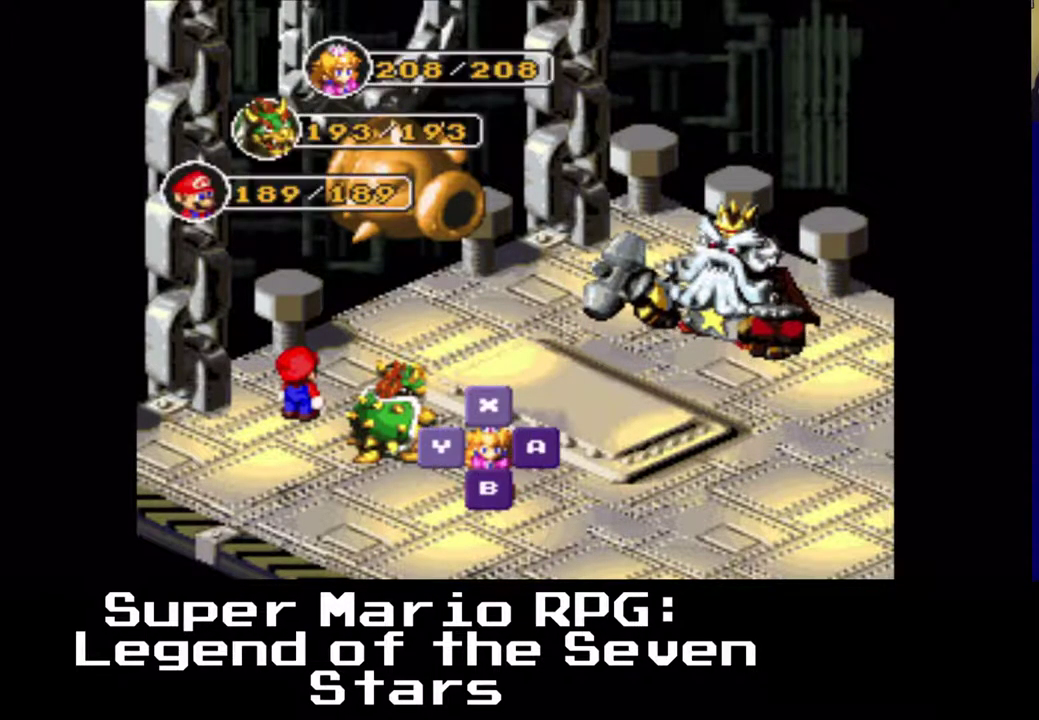
{"buttons": [], "events": [[117, "B", "down"], [250, "B", "up"]]}
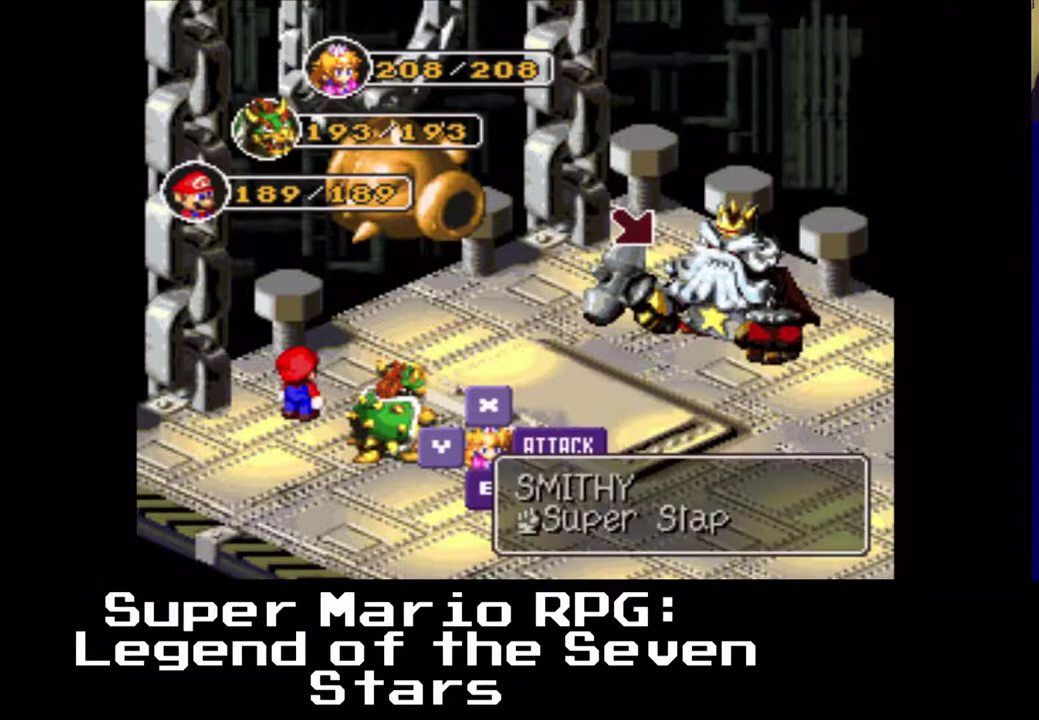
{"buttons": [], "events": [[33, "B", "down"], [167, "B", "up"]]}
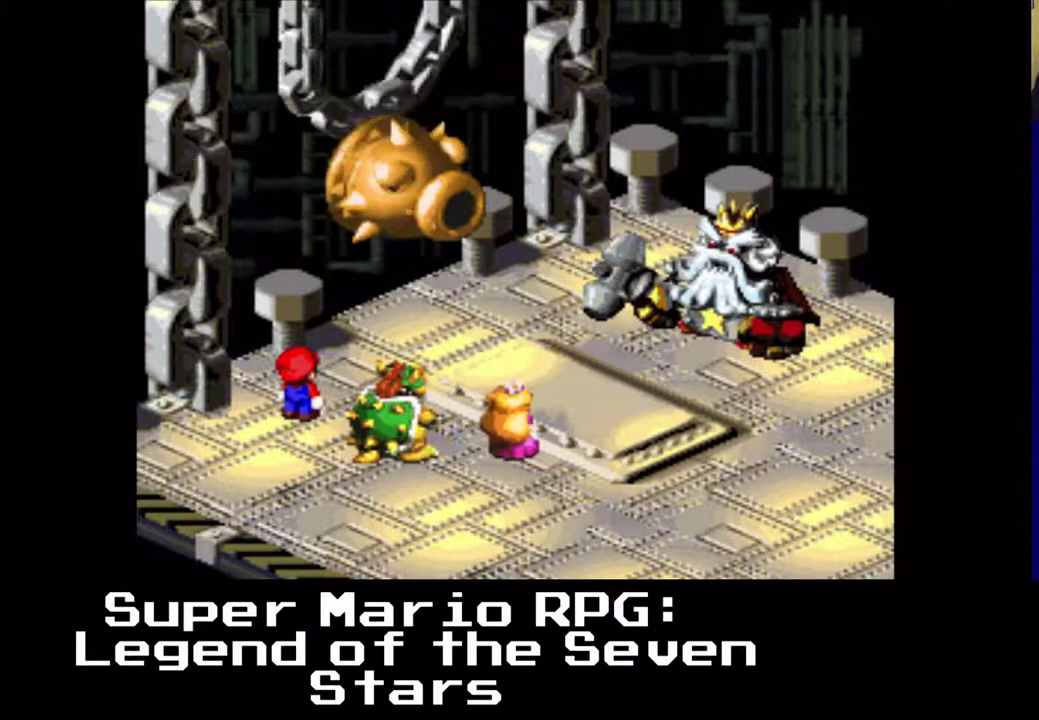
{"buttons": [], "events": []}
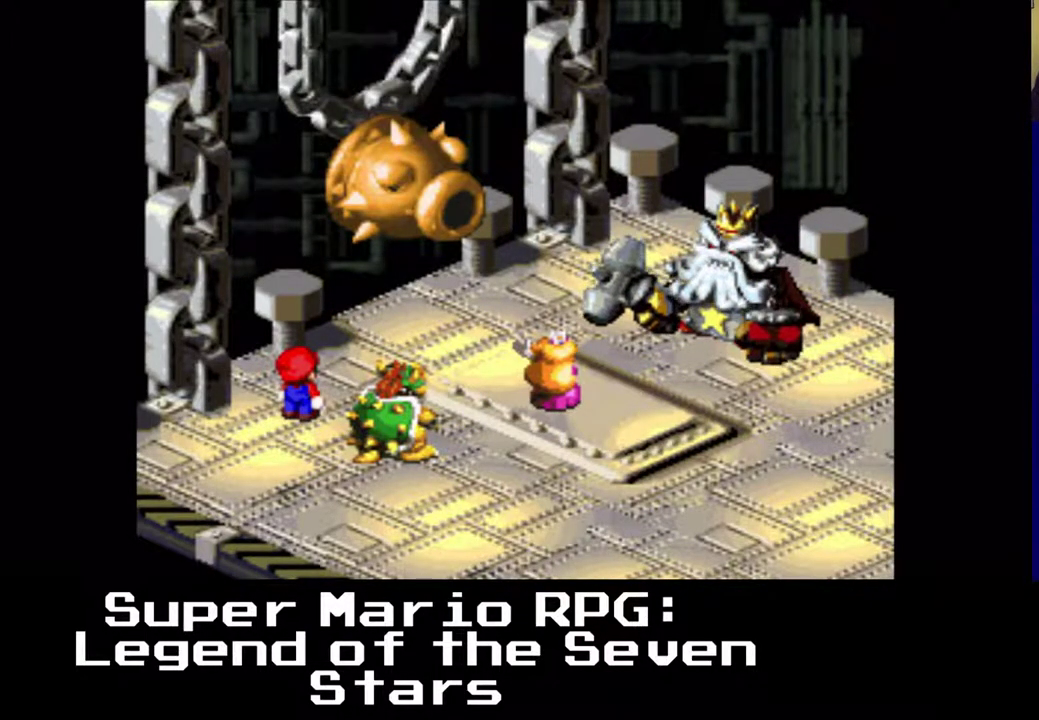
{"buttons": [], "events": [[233, "B", "down"], [383, "B", "up"]]}
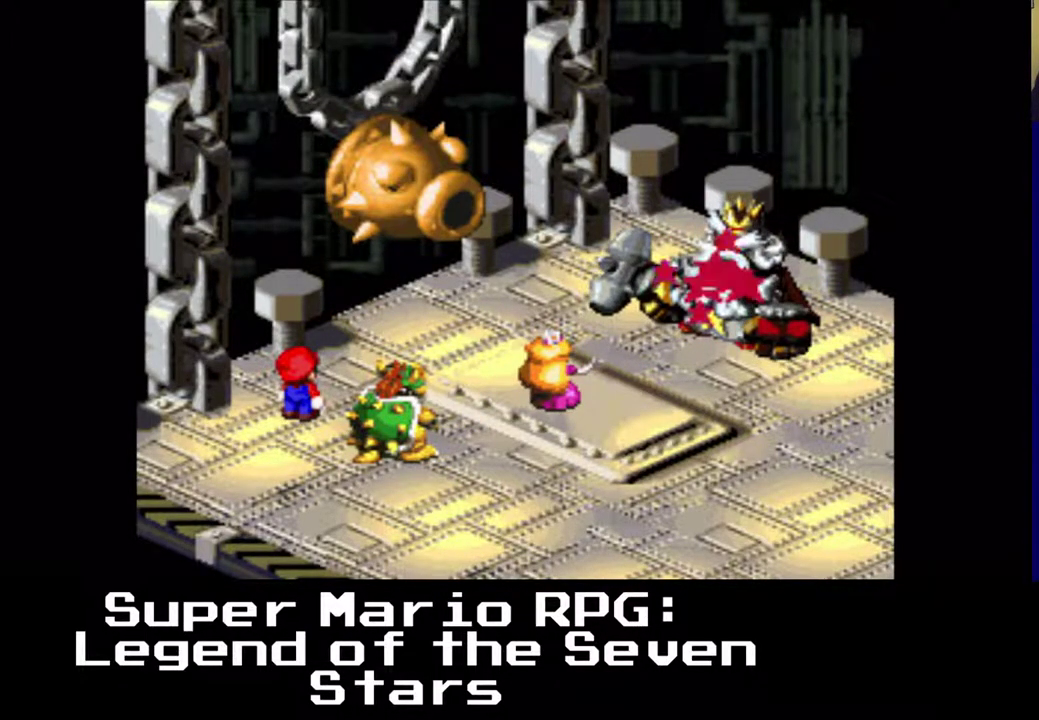
{"buttons": [], "events": []}
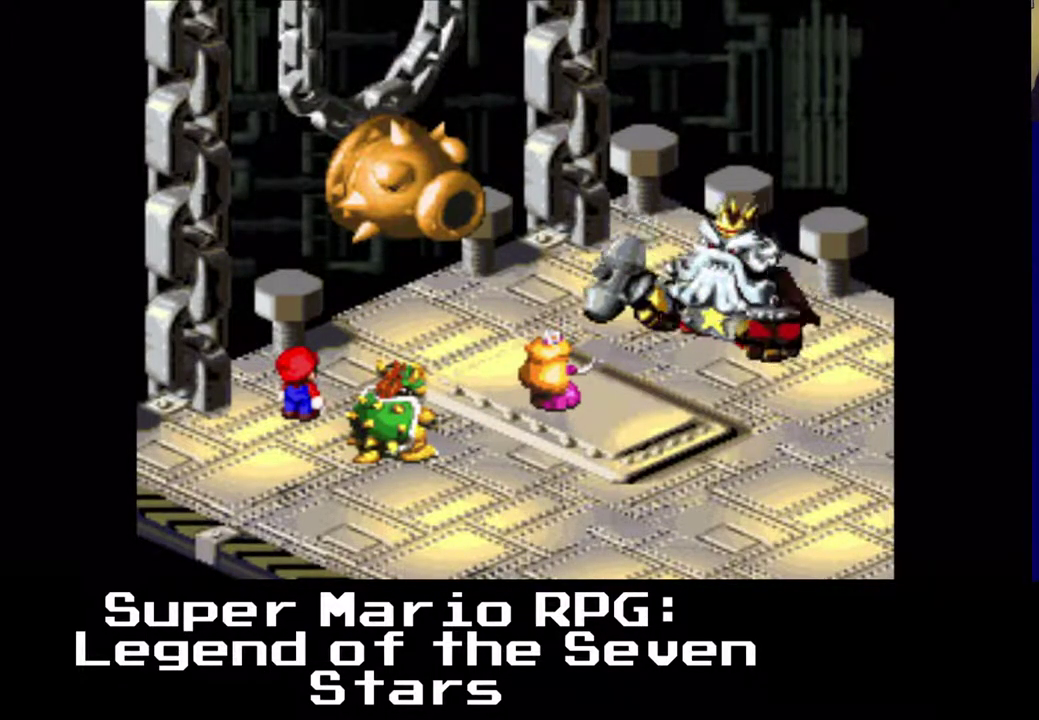
{"buttons": [], "events": []}
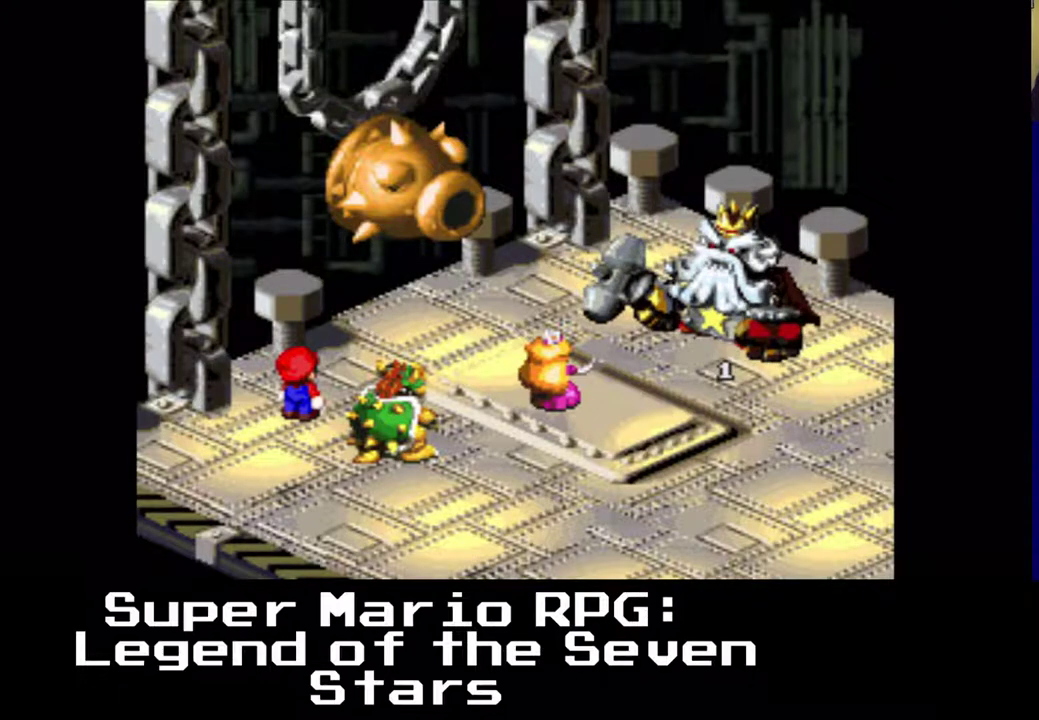
{"buttons": [], "events": []}
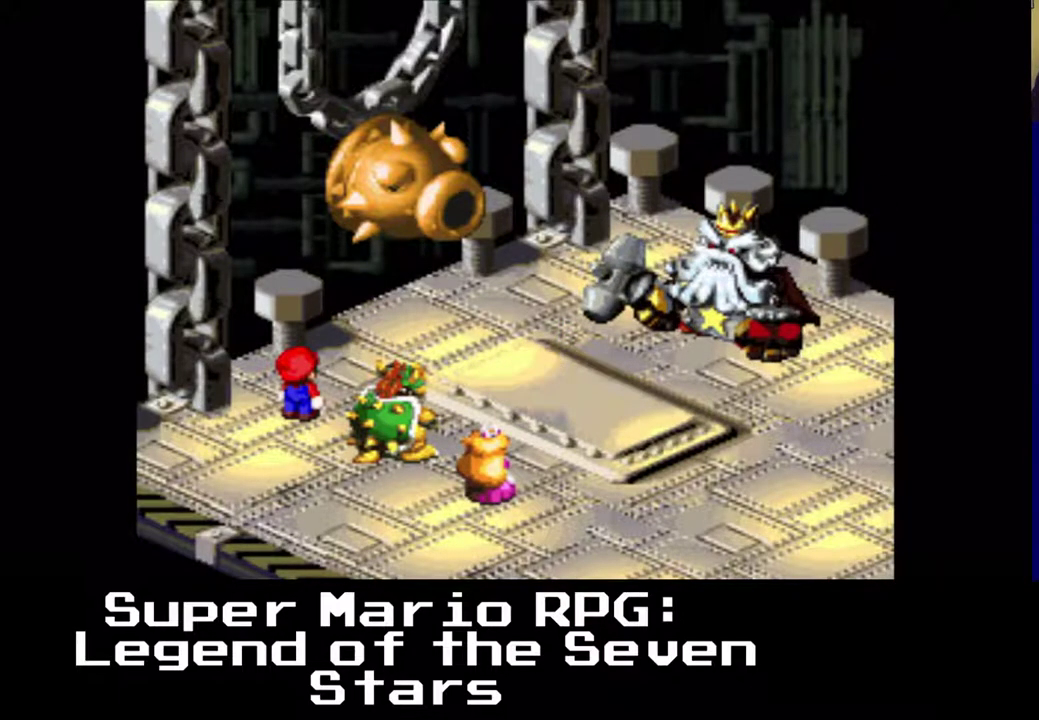
{"buttons": [], "events": []}
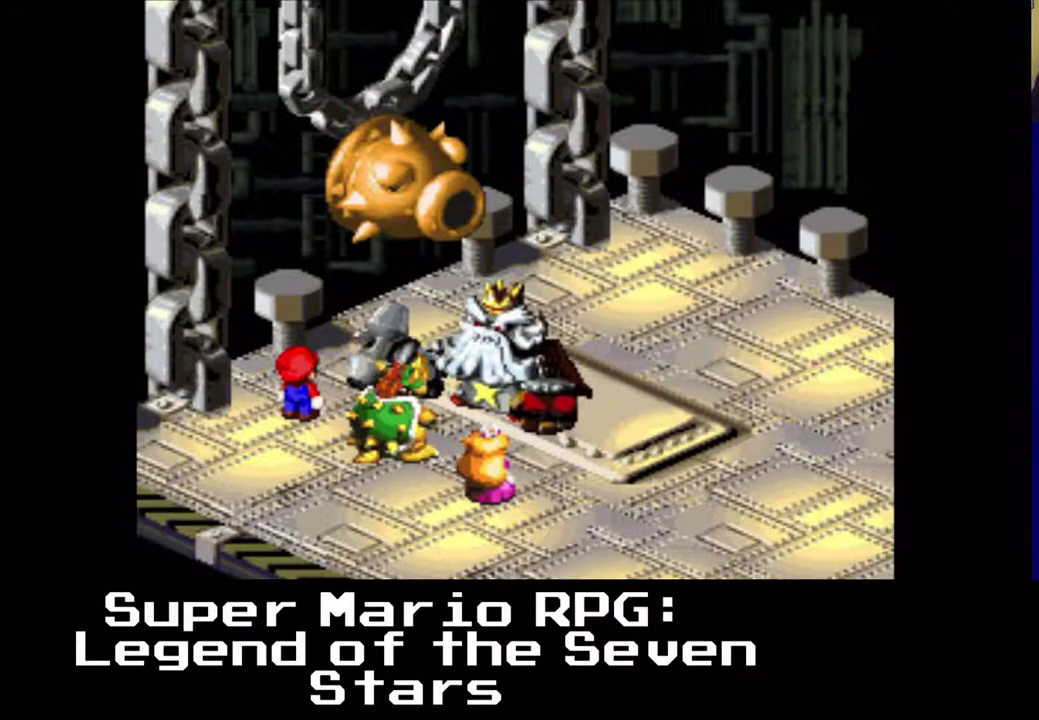
{"buttons": [], "events": []}
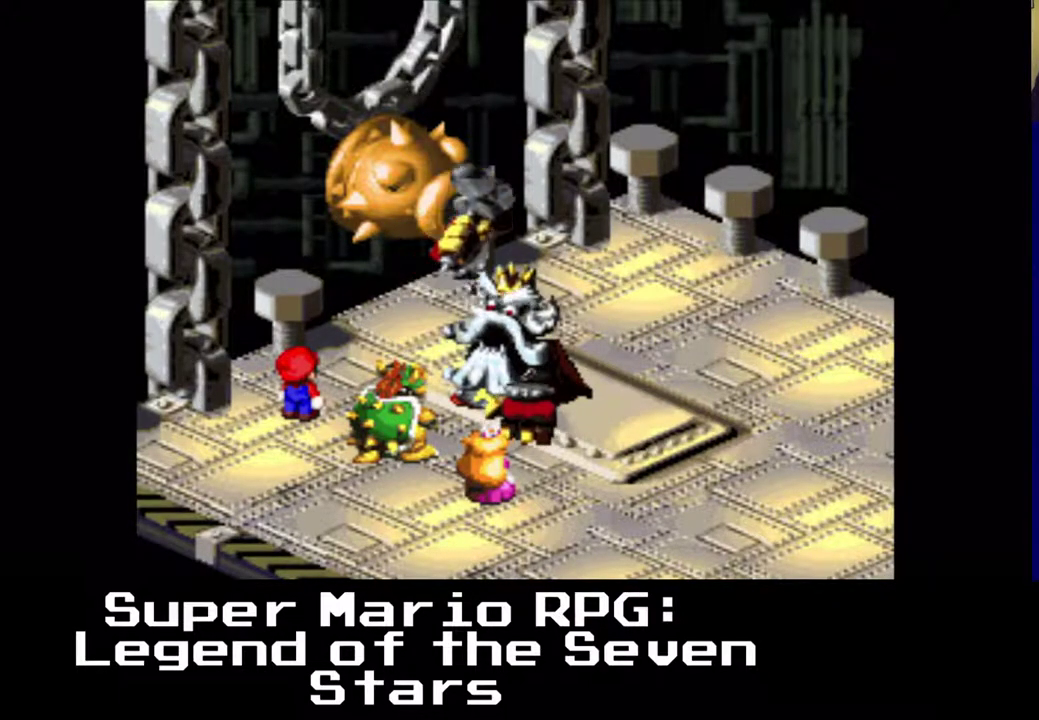
{"buttons": [], "events": [[33, "B", "down"], [233, "B", "up"]]}
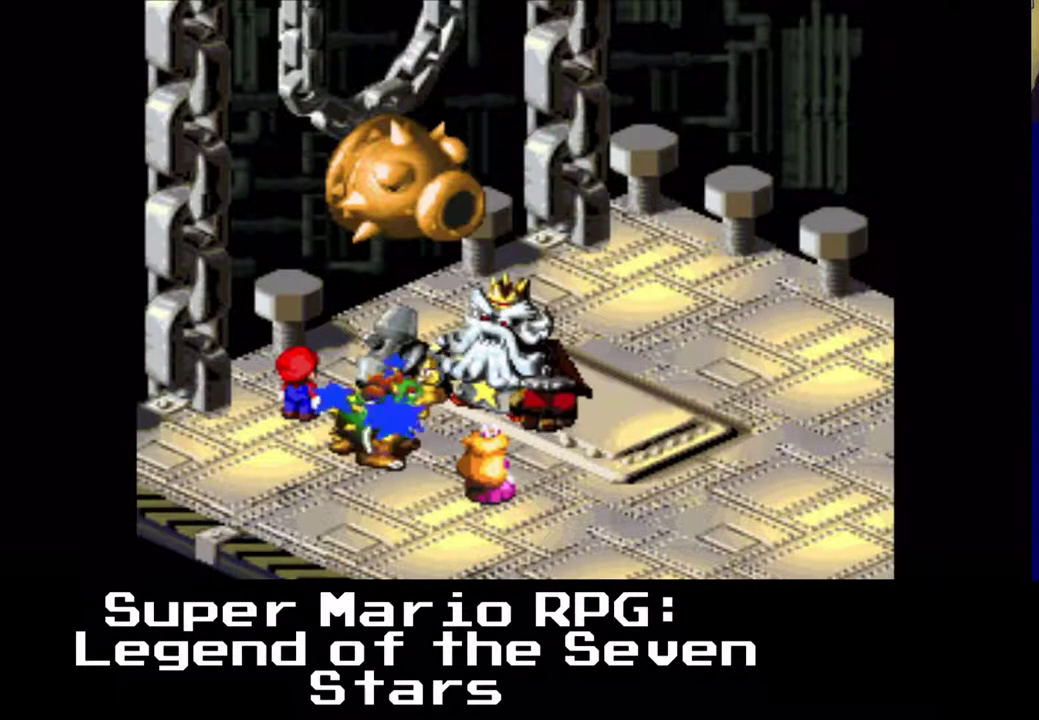
{"buttons": [], "events": []}
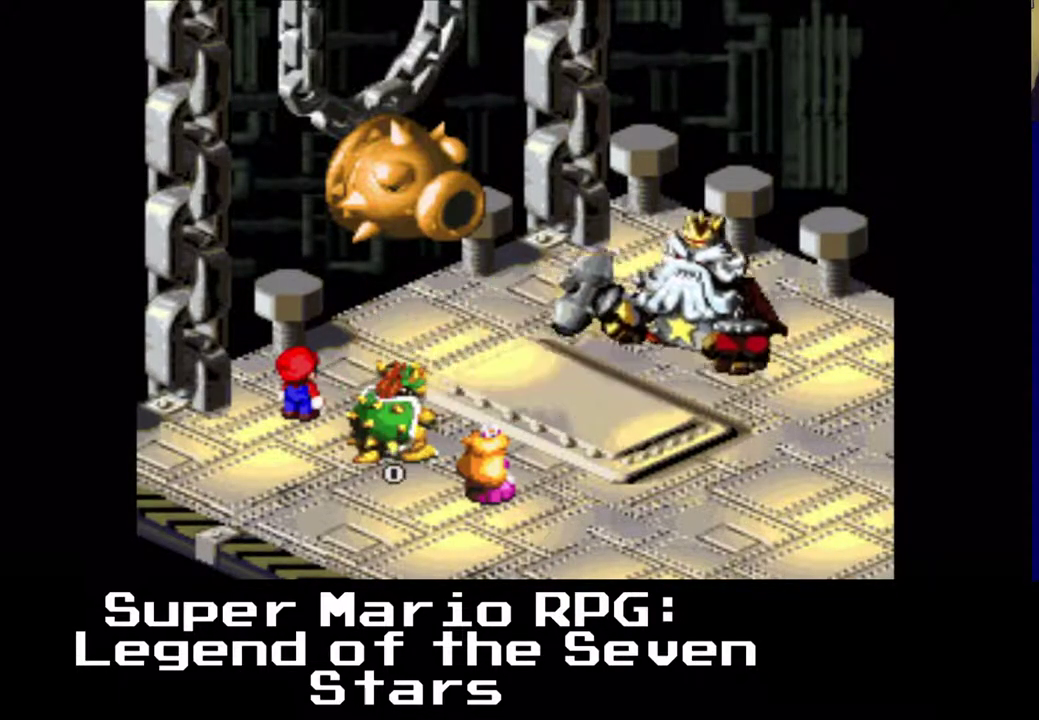
{"buttons": [], "events": []}
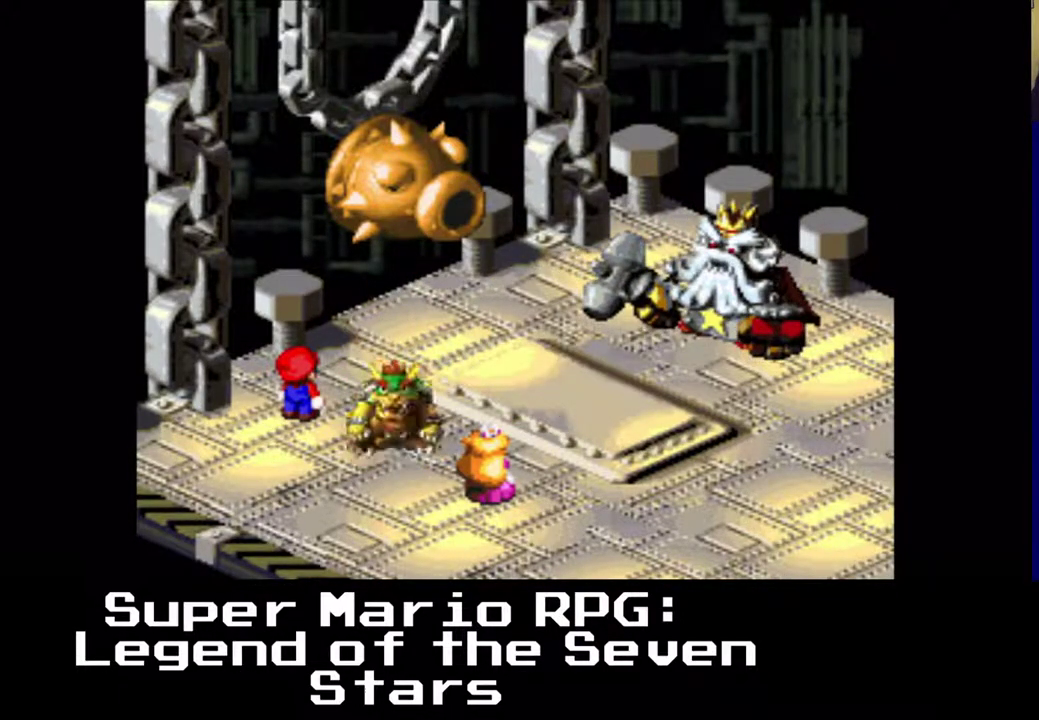
{"buttons": [], "events": [[317, "B", "down"], [450, "B", "up"]]}
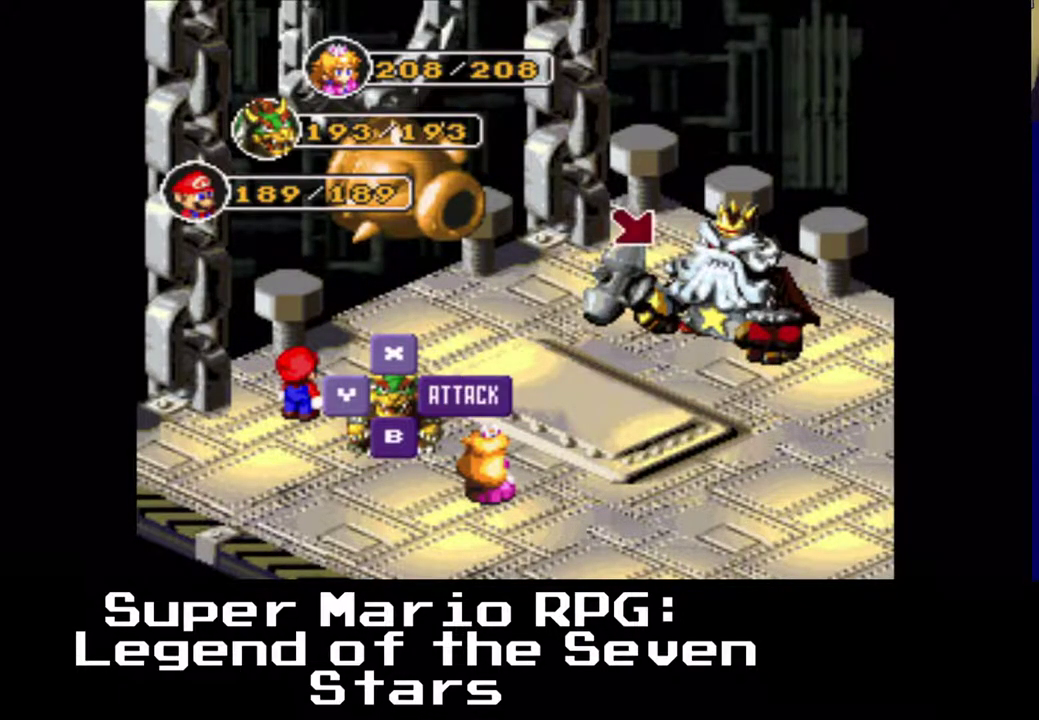
{"buttons": [], "events": [[217, "B", "down"], [333, "B", "up"]]}